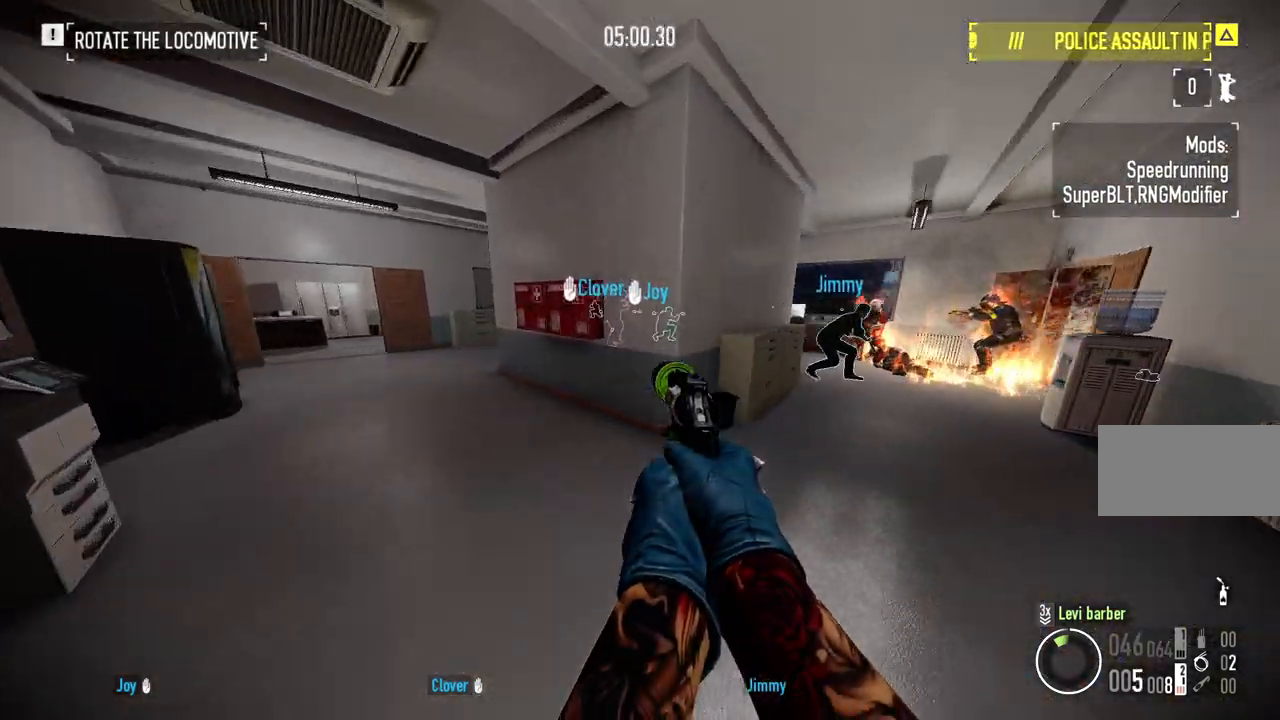
Gameplay with keyboard and mouse; each line is a JSON object with the keys and mouse buttons held at the frame after it. "events" lists presses ("down") and releases ("up") of "a", "ctrl", "d", "e", "f", "q", "r", "s", "shift", "space", "tab", "w", "mouse_left", "mouse_wheel" and "mouse_right" between this image and that frame as [ms after this image, input, new state], when the widget could be followed in between. "mouse_left", "mouse_wheel", "mouse_right" = the "left", "wheel", "right" buttons of the "mouse" list. No other keys are recorded. "wheel" means that the mouse wheel is clicked or scrolled. Mouse movement is not recorded.
{"keys": ["a", "shift", "w"], "mouse": [], "events": []}
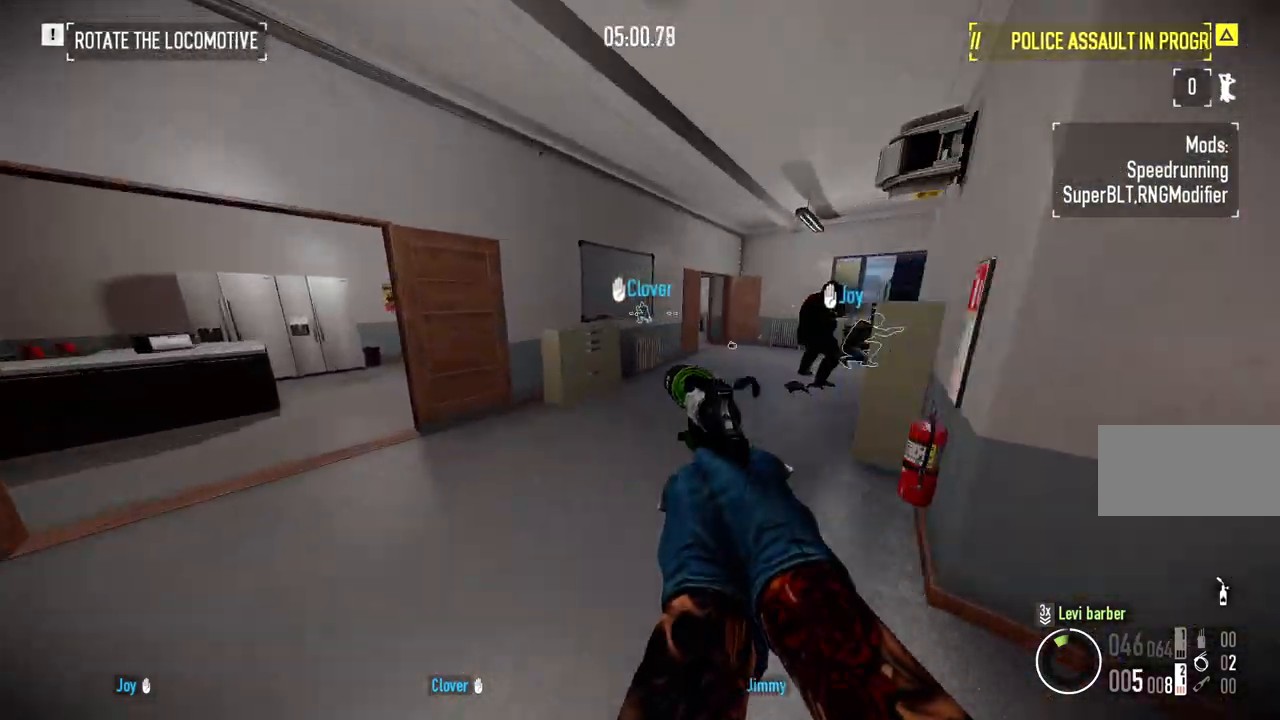
{"keys": ["d"], "mouse": [], "events": [[33, "shift", "up"], [150, "ctrl", "down"], [217, "e", "down"], [267, "ctrl", "up"], [283, "e", "up"], [400, "w", "up"], [483, "a", "up"], [500, "d", "down"]]}
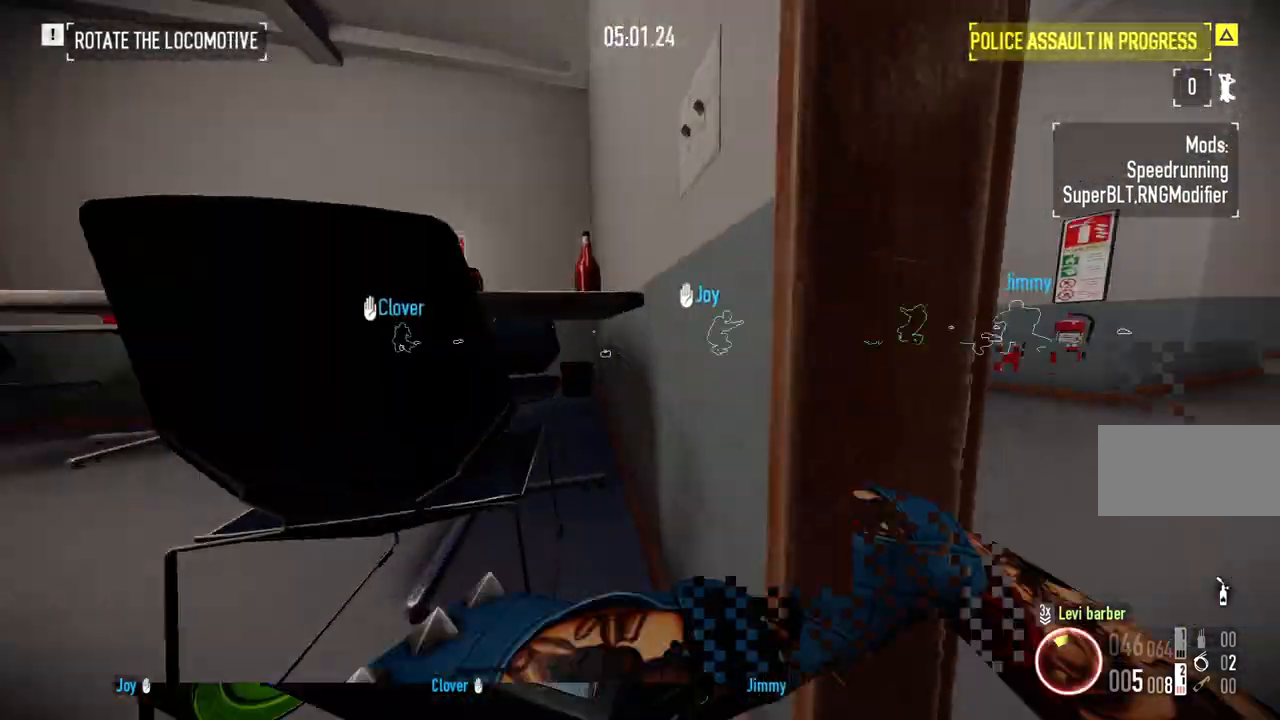
{"keys": ["d", "w"], "mouse": [], "events": [[350, "w", "down"]]}
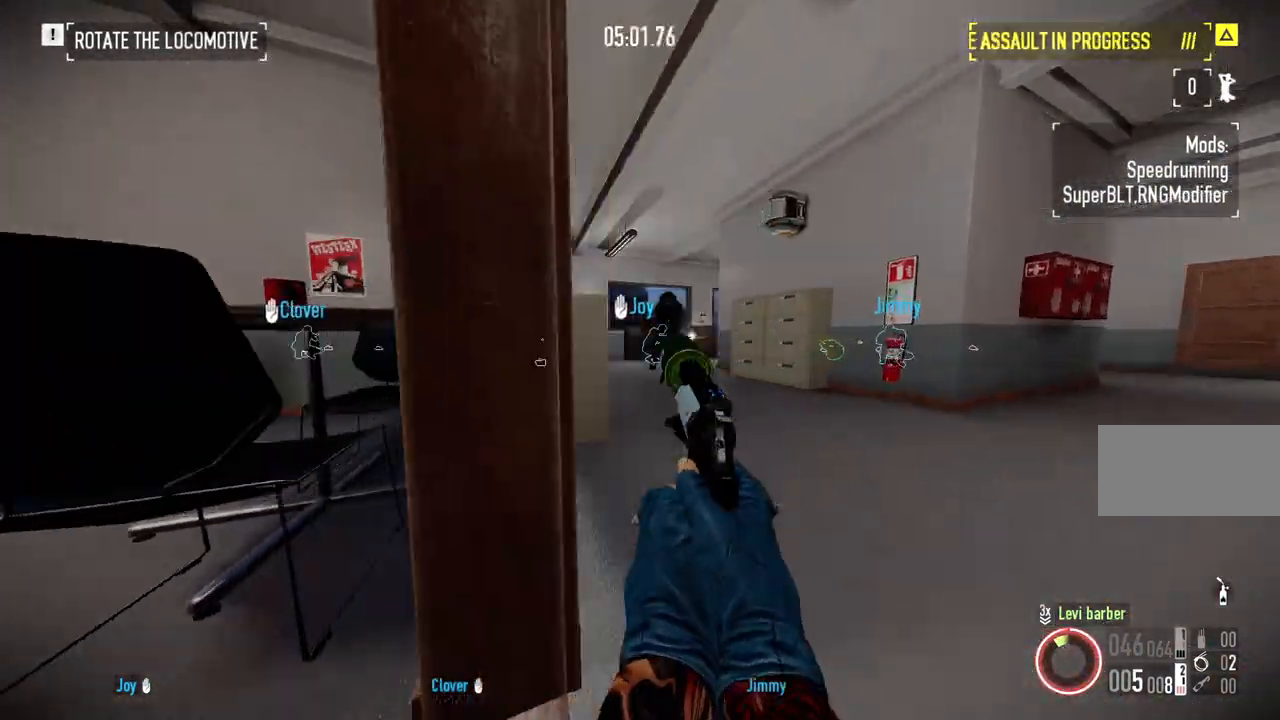
{"keys": [], "mouse": ["left"], "events": [[267, "d", "up"], [283, "a", "down"], [317, "w", "up"], [333, "w", "down"], [383, "w", "up"], [400, "a", "up"], [467, "mouse_left", "down"]]}
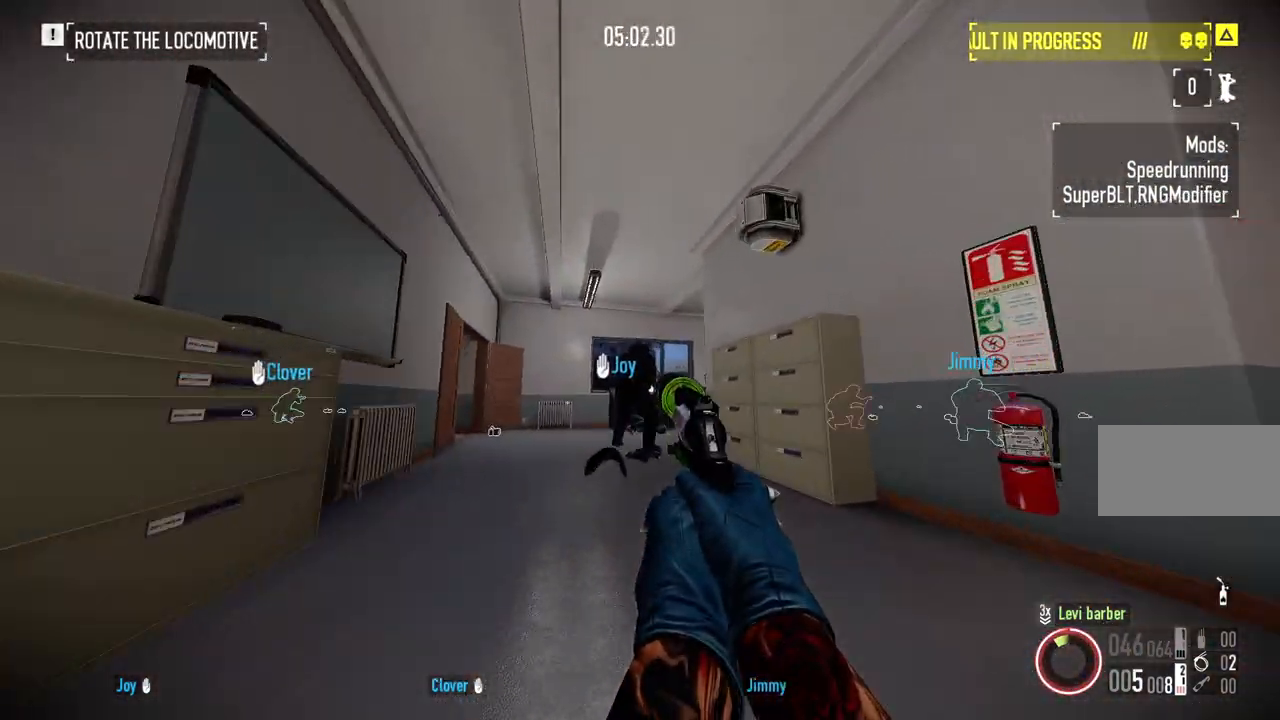
{"keys": ["a", "s"], "mouse": [], "events": [[83, "mouse_left", "up"], [100, "s", "down"], [133, "a", "down"], [183, "mouse_left", "down"], [300, "mouse_left", "up"], [367, "f", "down"], [483, "f", "up"]]}
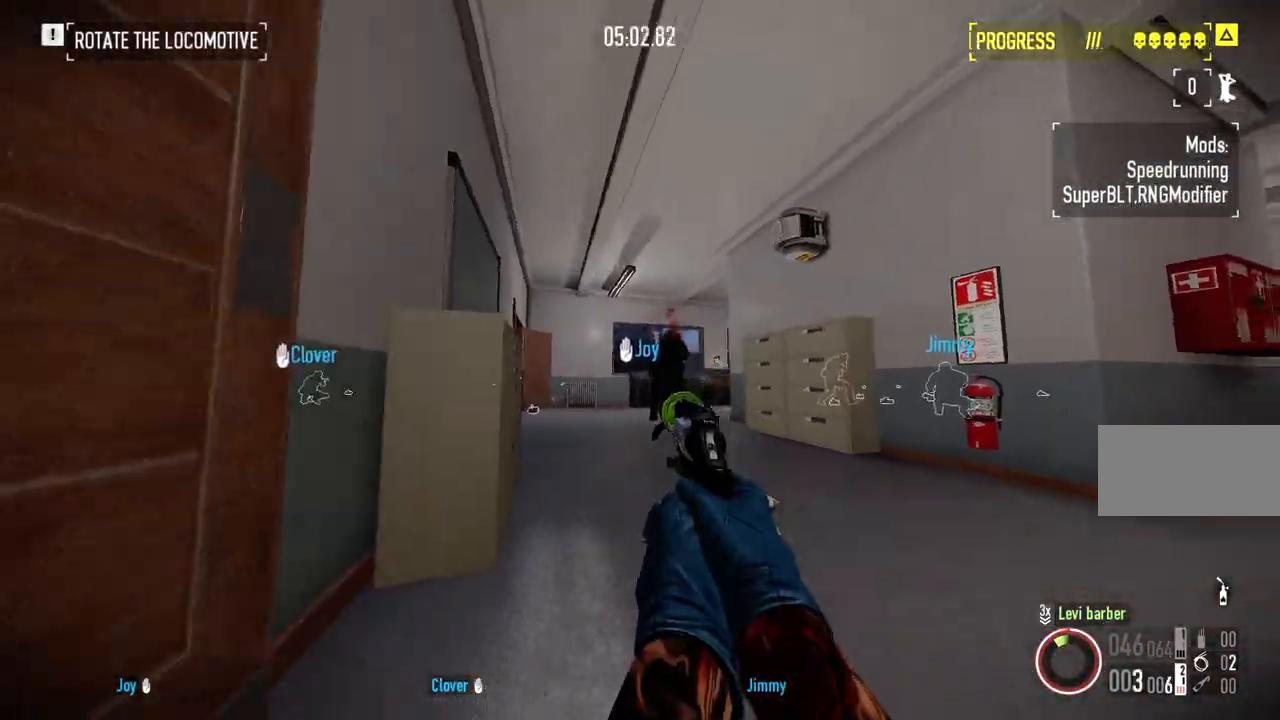
{"keys": [], "mouse": [], "events": [[150, "r", "down"], [250, "r", "up"], [400, "s", "up"], [467, "a", "up"]]}
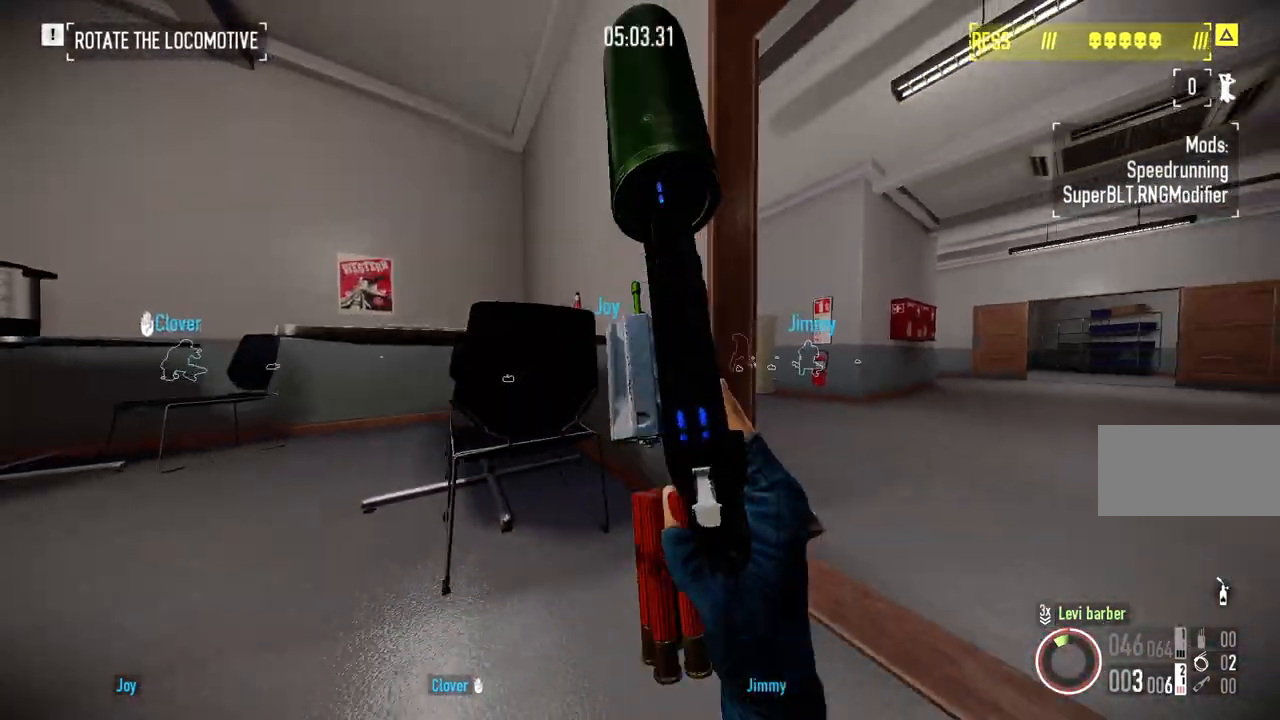
{"keys": ["d", "w"], "mouse": [], "events": [[133, "d", "down"], [217, "w", "down"]]}
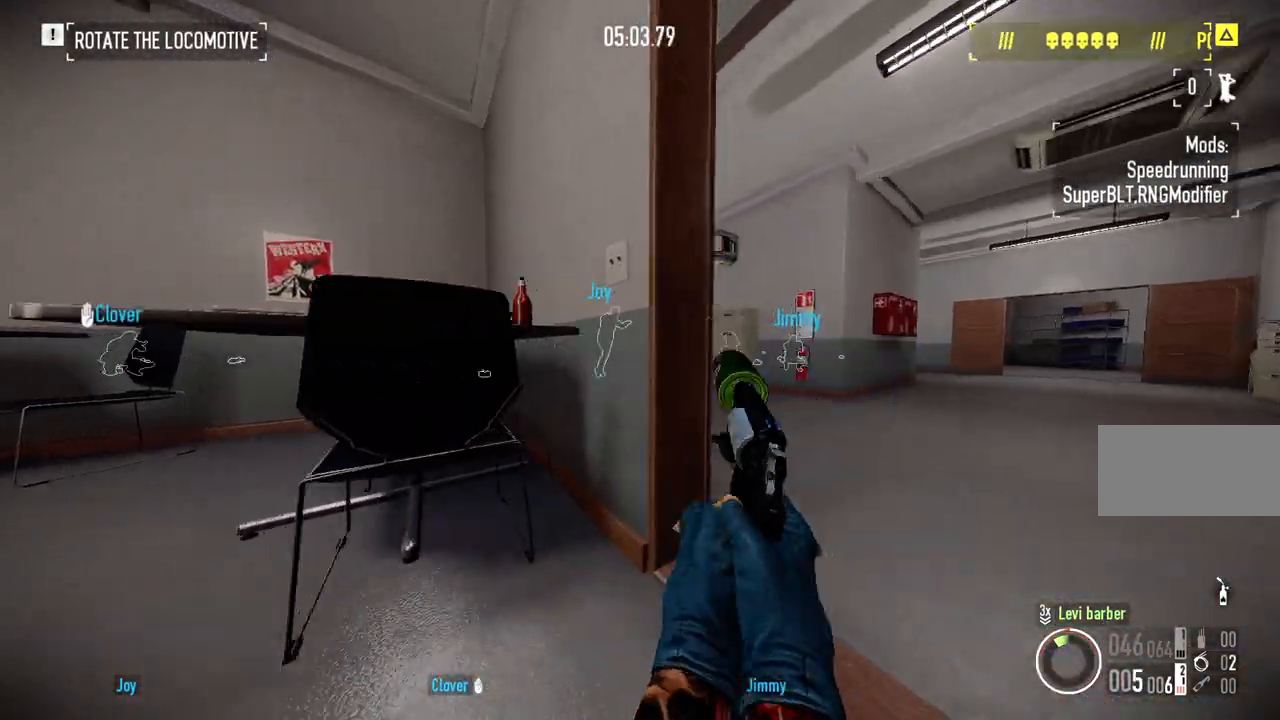
{"keys": ["shift", "w"], "mouse": [], "events": [[33, "shift", "down"], [100, "d", "up"]]}
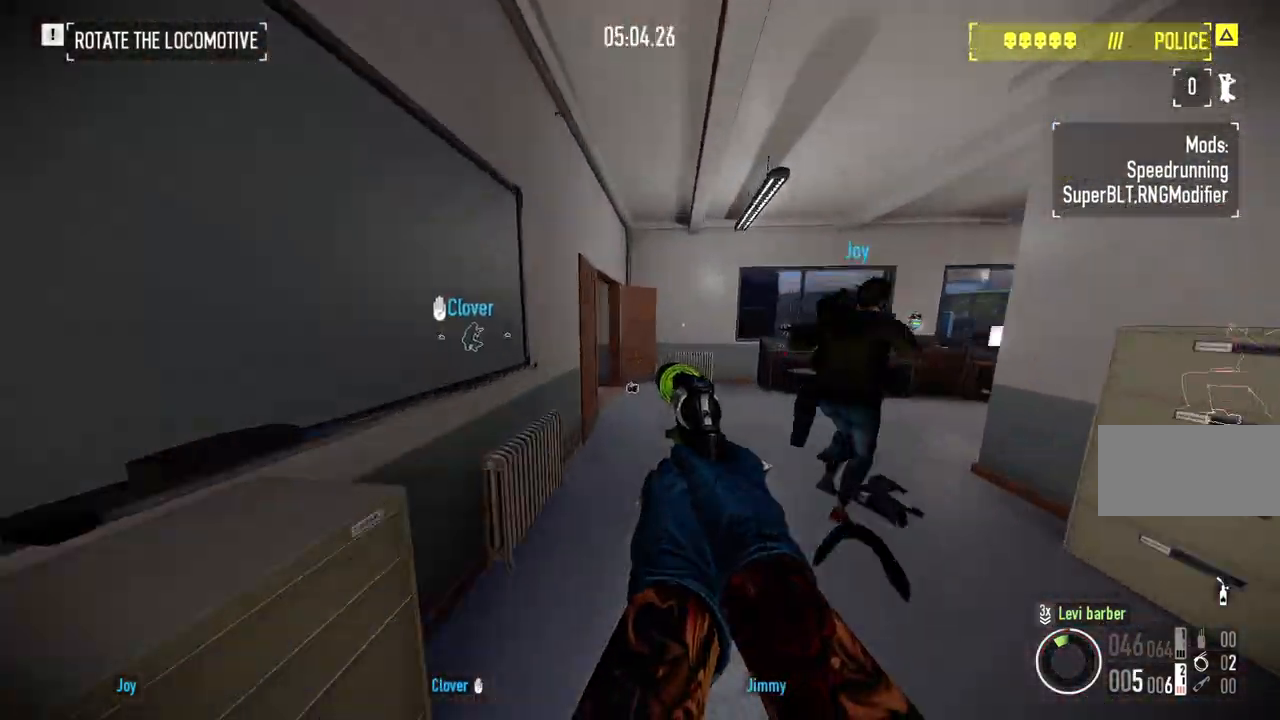
{"keys": ["shift", "w"], "mouse": [], "events": []}
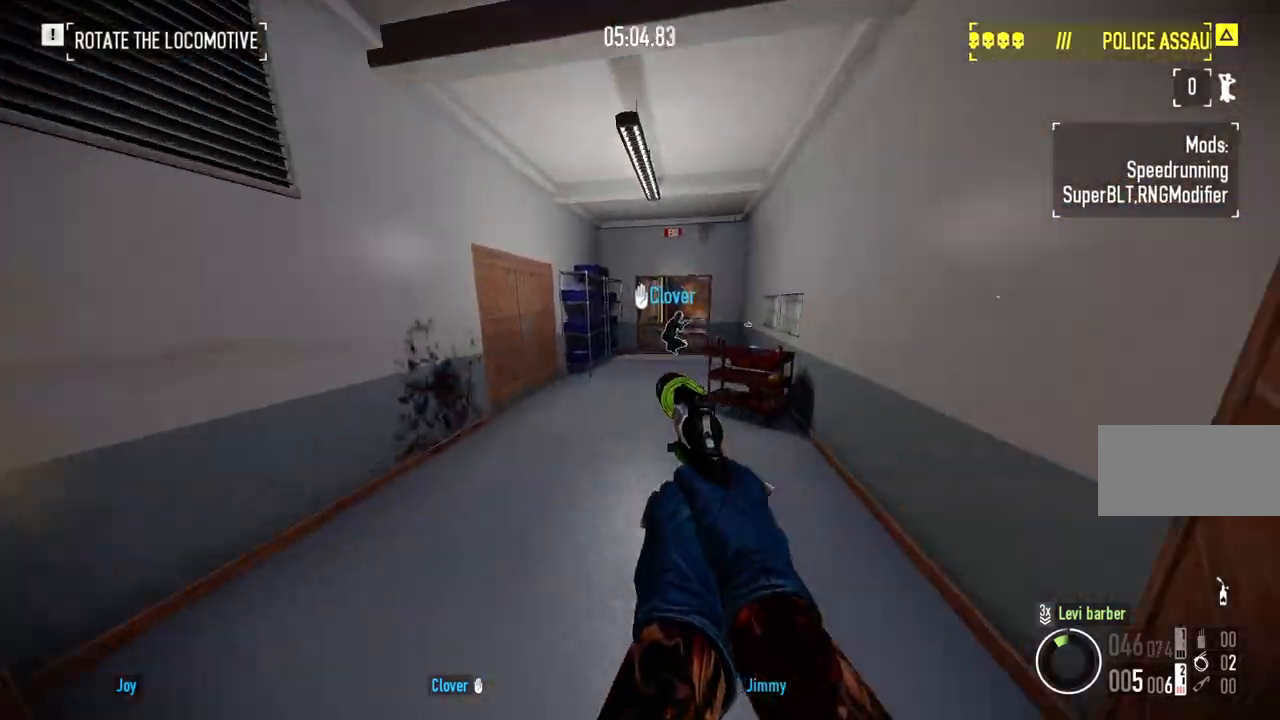
{"keys": ["d", "shift", "w"], "mouse": [], "events": [[350, "d", "down"]]}
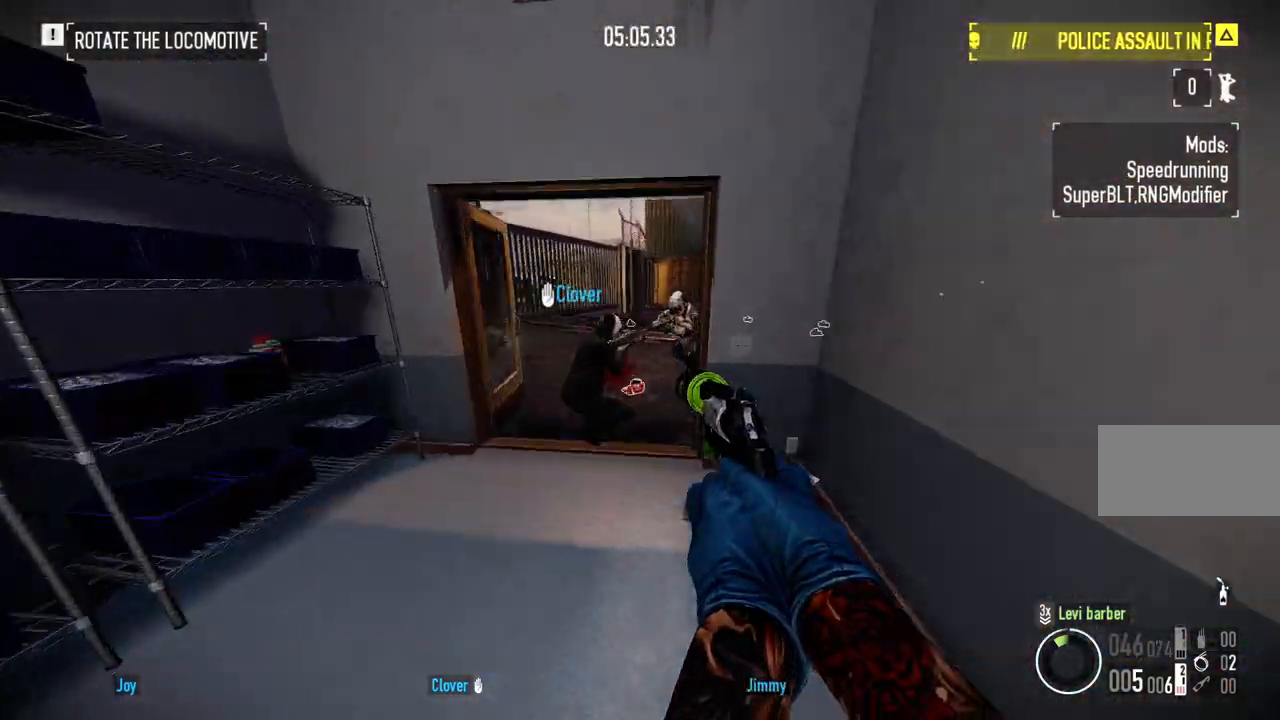
{"keys": ["a", "w"], "mouse": [], "events": [[17, "shift", "up"], [133, "ctrl", "down"], [183, "w", "up"], [250, "ctrl", "up"], [383, "d", "up"], [433, "a", "down"], [467, "w", "down"]]}
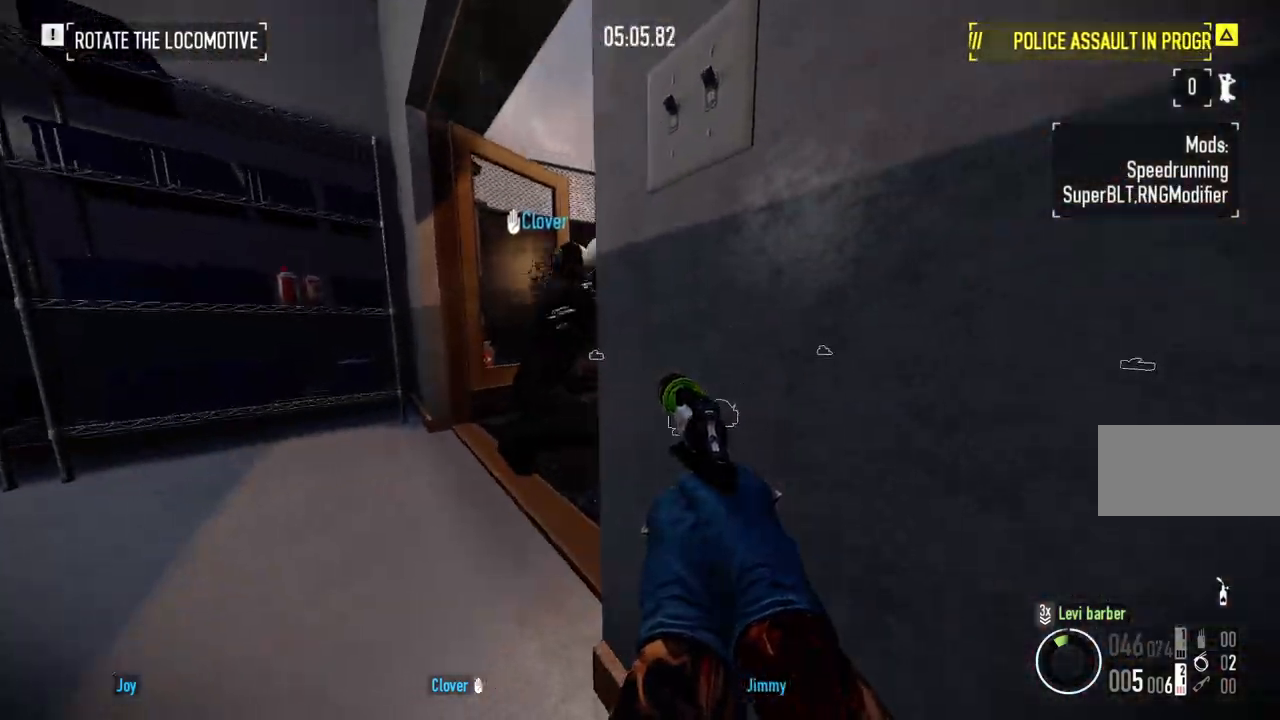
{"keys": ["a"], "mouse": [], "events": [[100, "w", "up"], [200, "w", "down"], [250, "w", "up"]]}
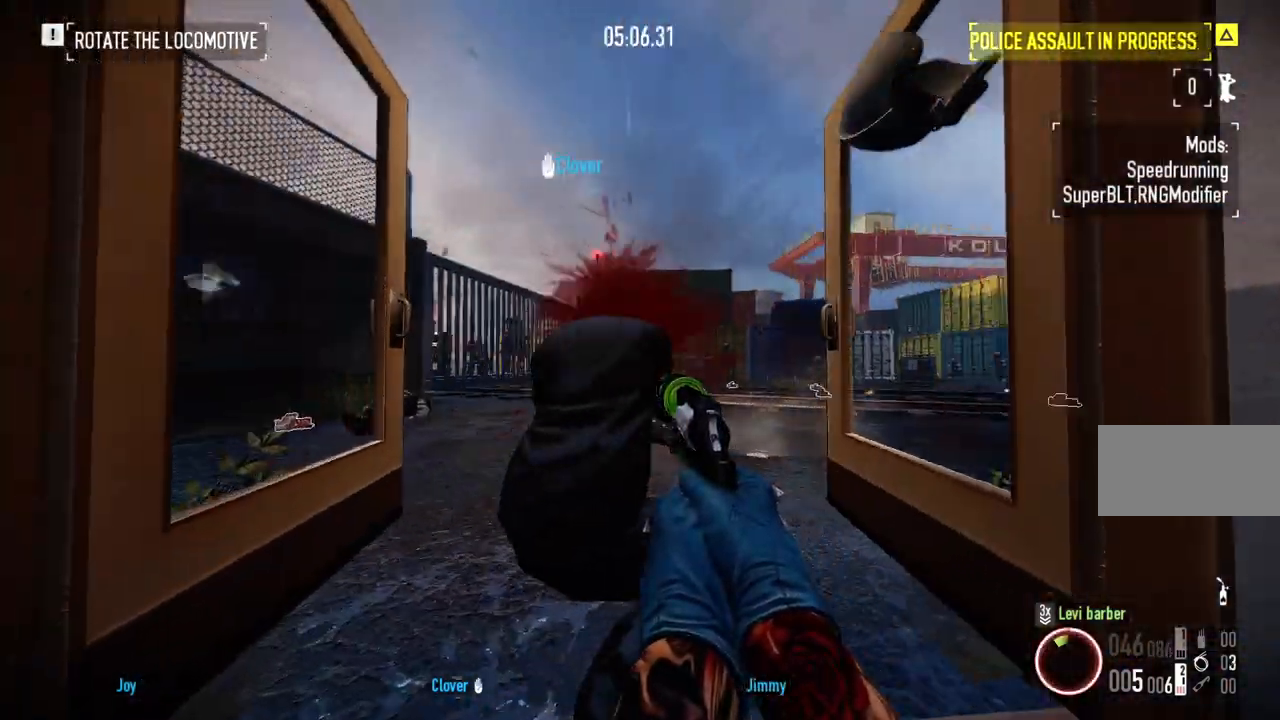
{"keys": ["d", "w"], "mouse": [], "events": [[67, "s", "down"], [133, "s", "up"], [317, "a", "up"], [467, "d", "down"], [483, "w", "down"]]}
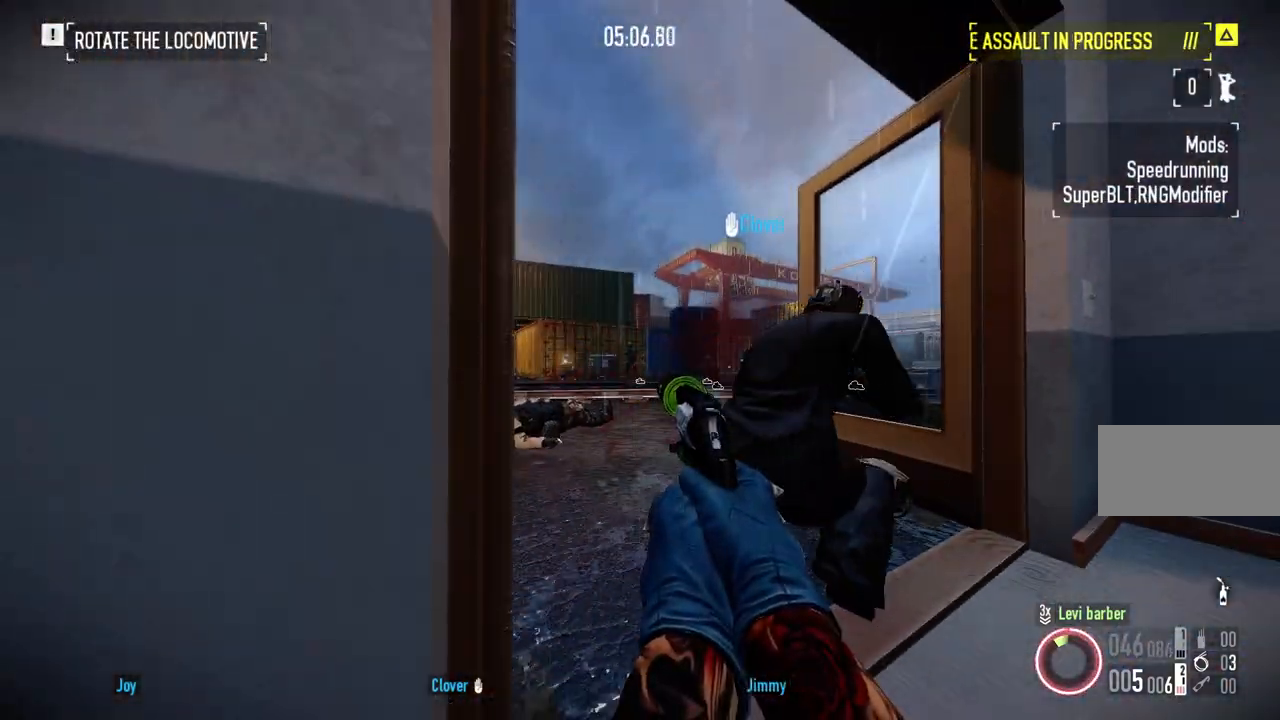
{"keys": [], "mouse": [], "events": [[50, "d", "up"], [67, "w", "up"], [117, "mouse_left", "down"], [167, "mouse_right", "down"], [283, "mouse_left", "up"], [300, "mouse_right", "up"]]}
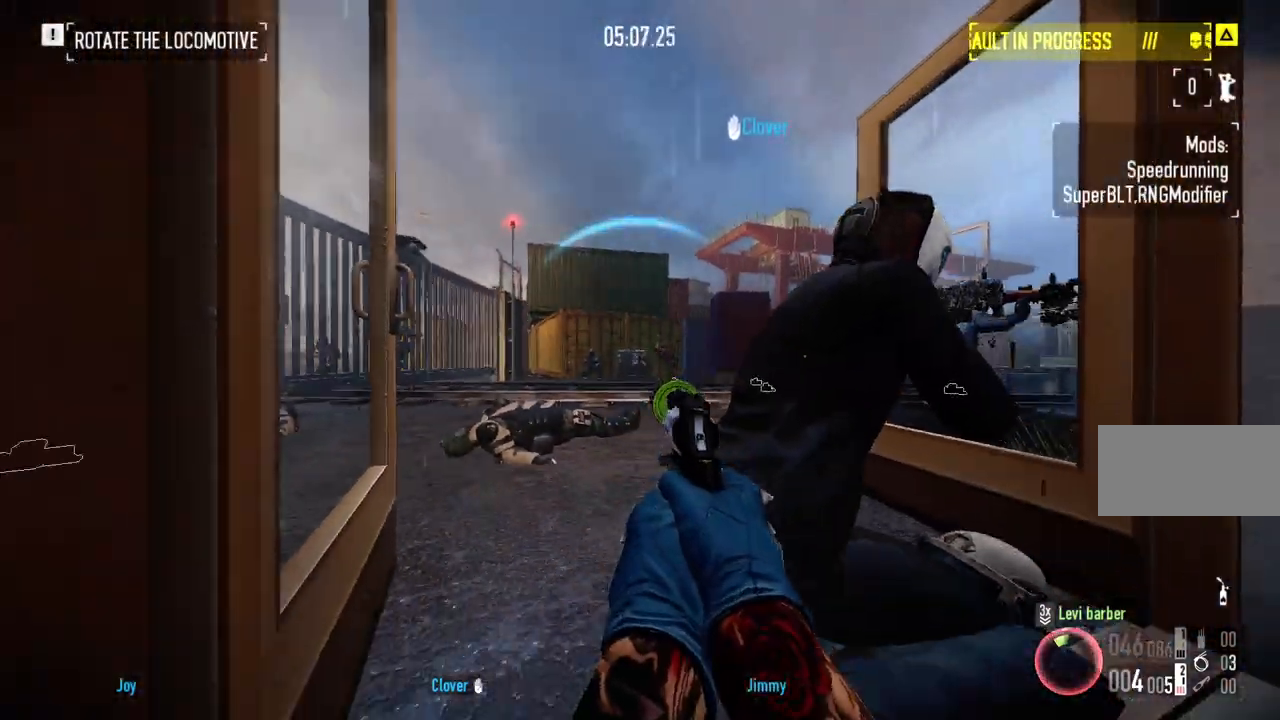
{"keys": ["d"], "mouse": ["right"], "events": [[117, "mouse_right", "down"], [300, "mouse_left", "down"], [350, "d", "down"], [450, "mouse_left", "up"]]}
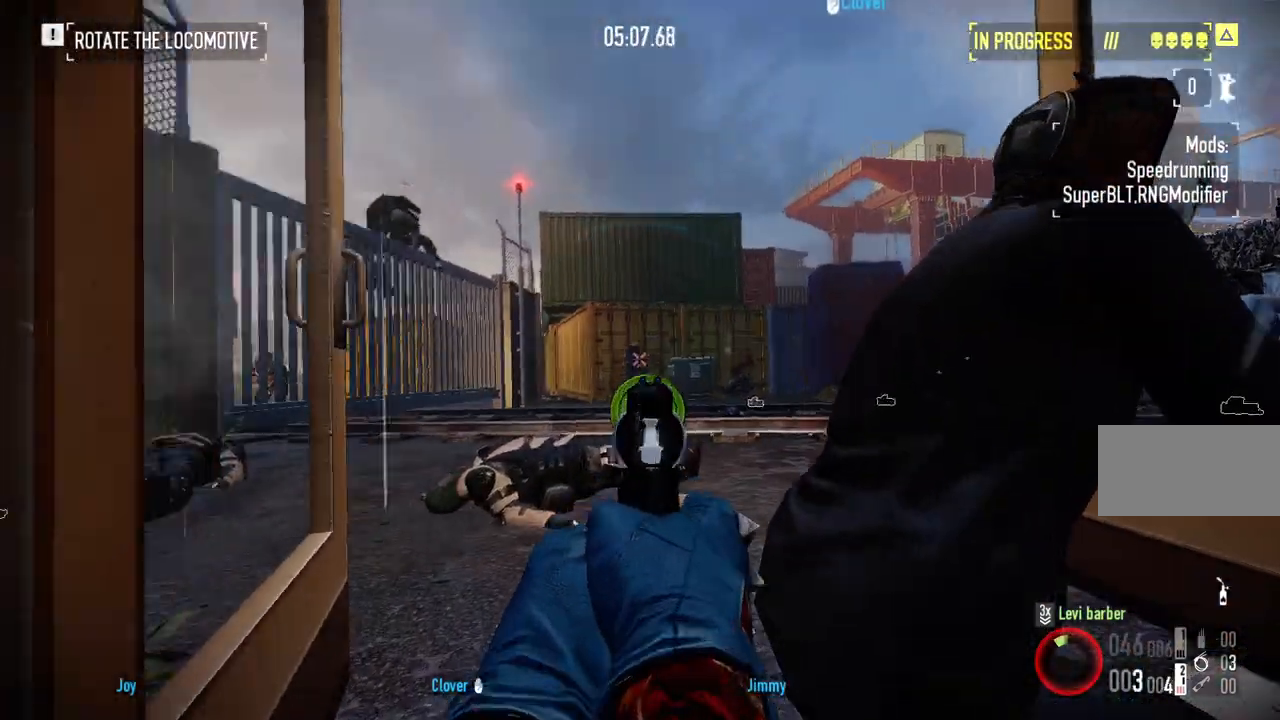
{"keys": ["r", "w"], "mouse": [], "events": [[133, "mouse_left", "down"], [250, "mouse_left", "up"], [283, "mouse_right", "up"], [367, "w", "down"], [400, "d", "up"], [483, "r", "down"]]}
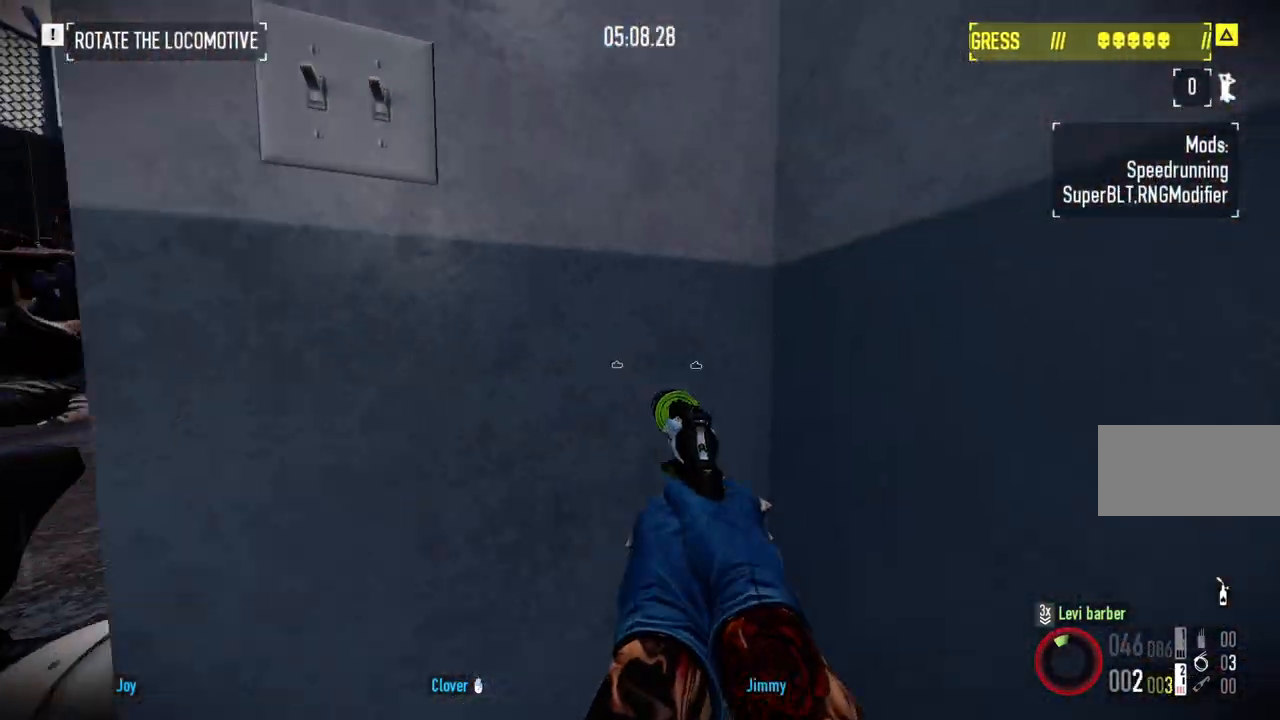
{"keys": [], "mouse": [], "events": [[50, "r", "up"], [133, "d", "down"], [150, "w", "up"], [233, "s", "down"], [383, "d", "up"], [467, "s", "up"]]}
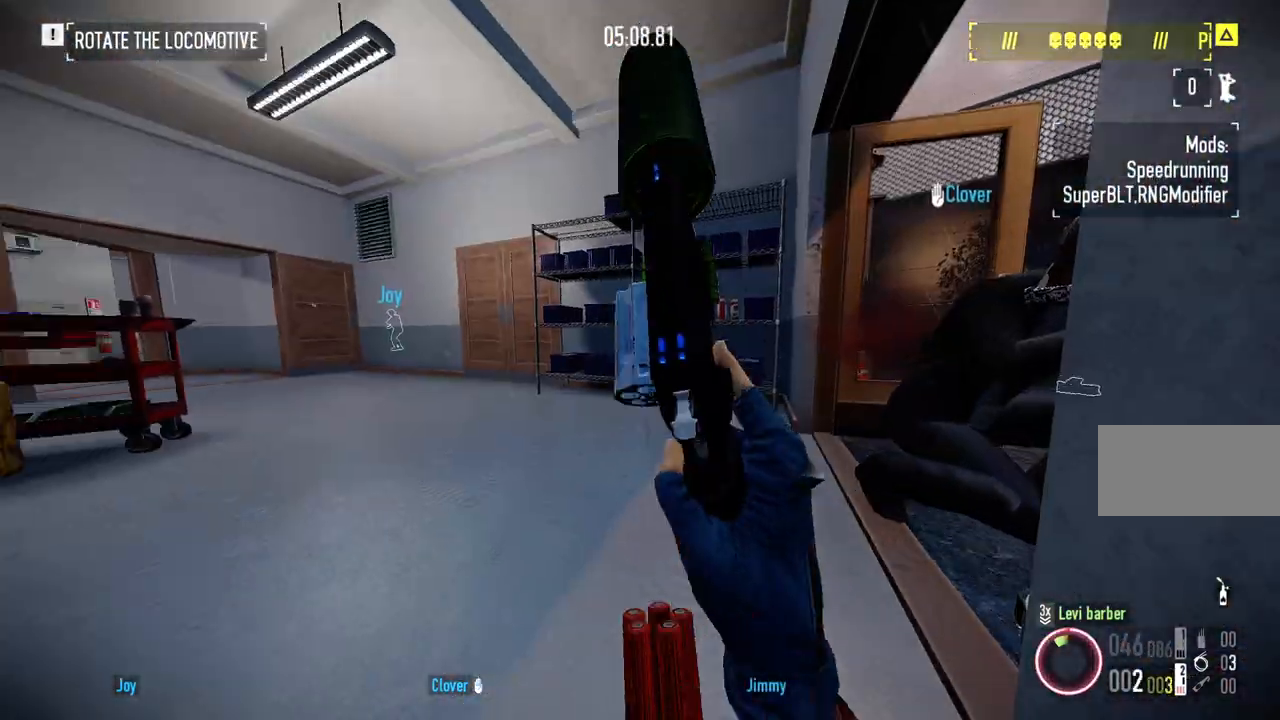
{"keys": [], "mouse": [], "events": []}
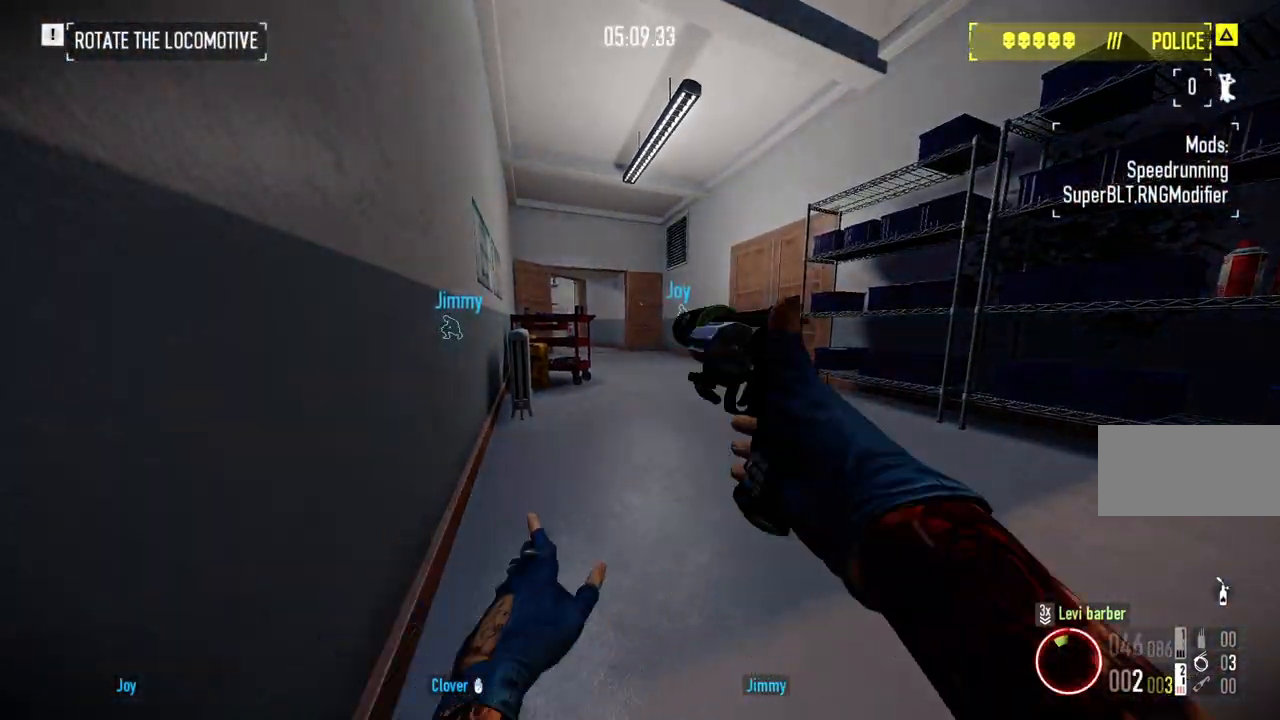
{"keys": ["f"], "mouse": [], "events": [[283, "f", "down"], [383, "f", "up"], [450, "f", "down"]]}
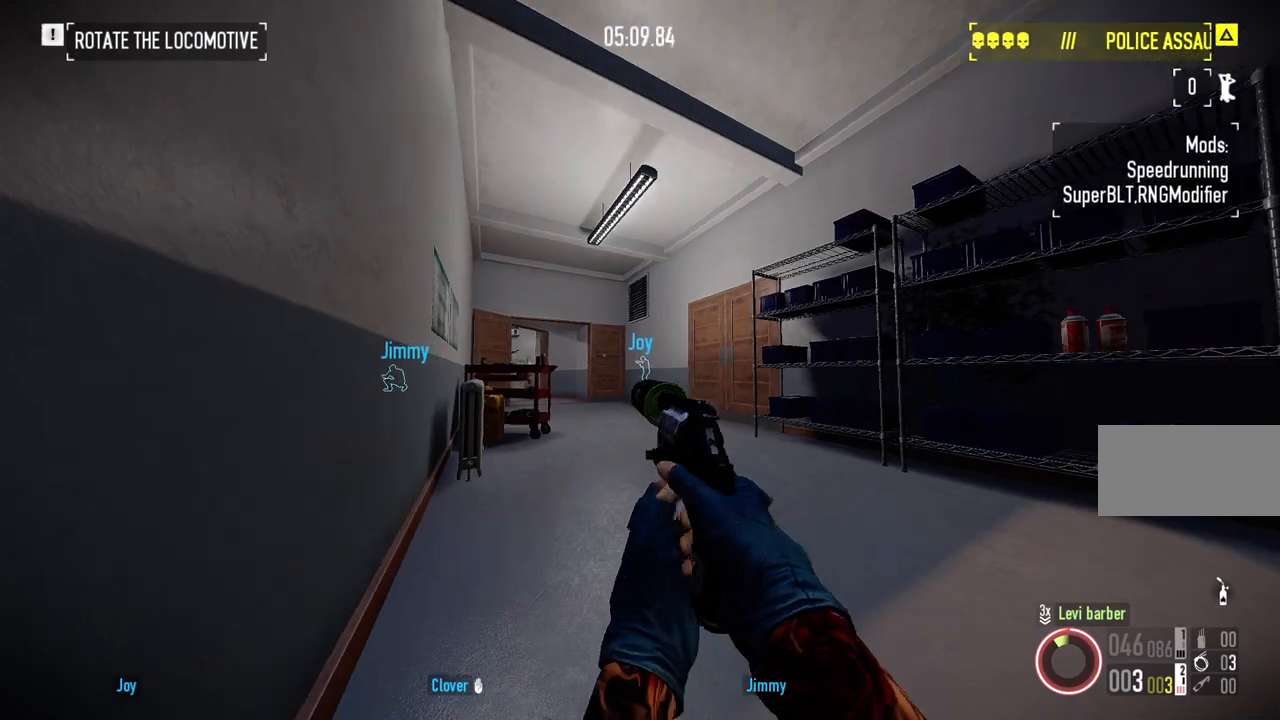
{"keys": [], "mouse": [], "events": [[33, "f", "up"]]}
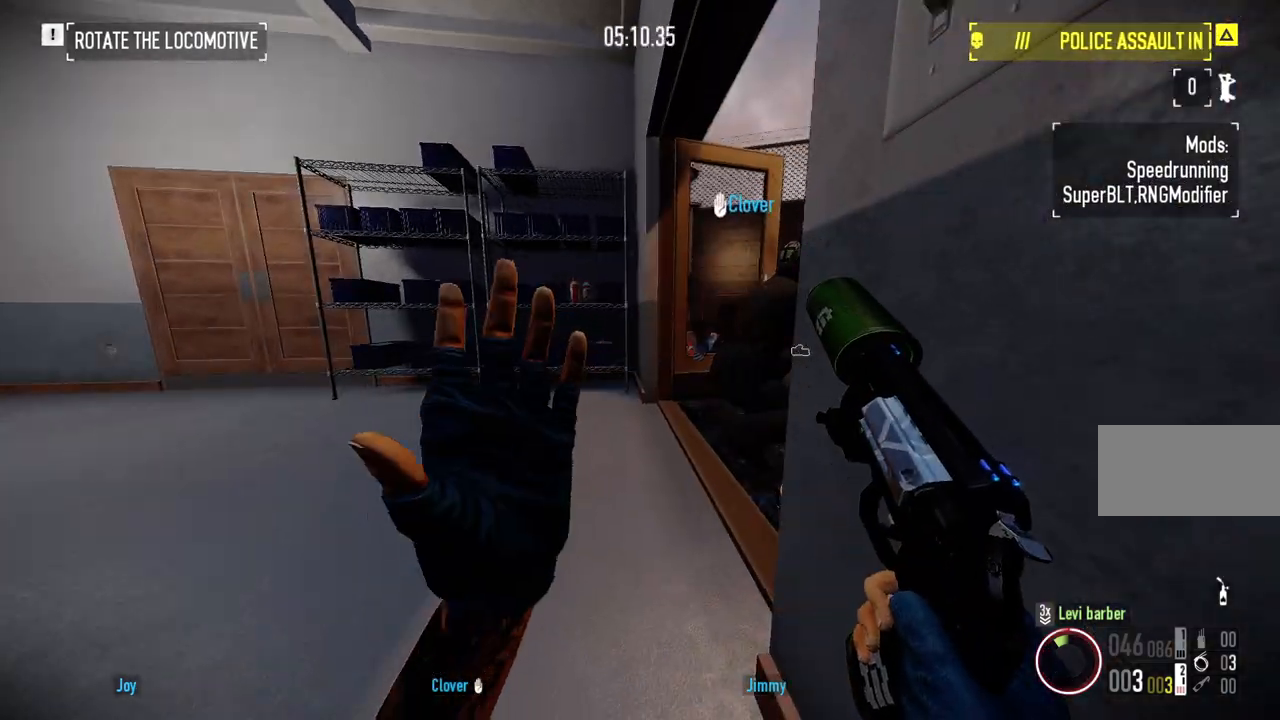
{"keys": [], "mouse": [], "events": []}
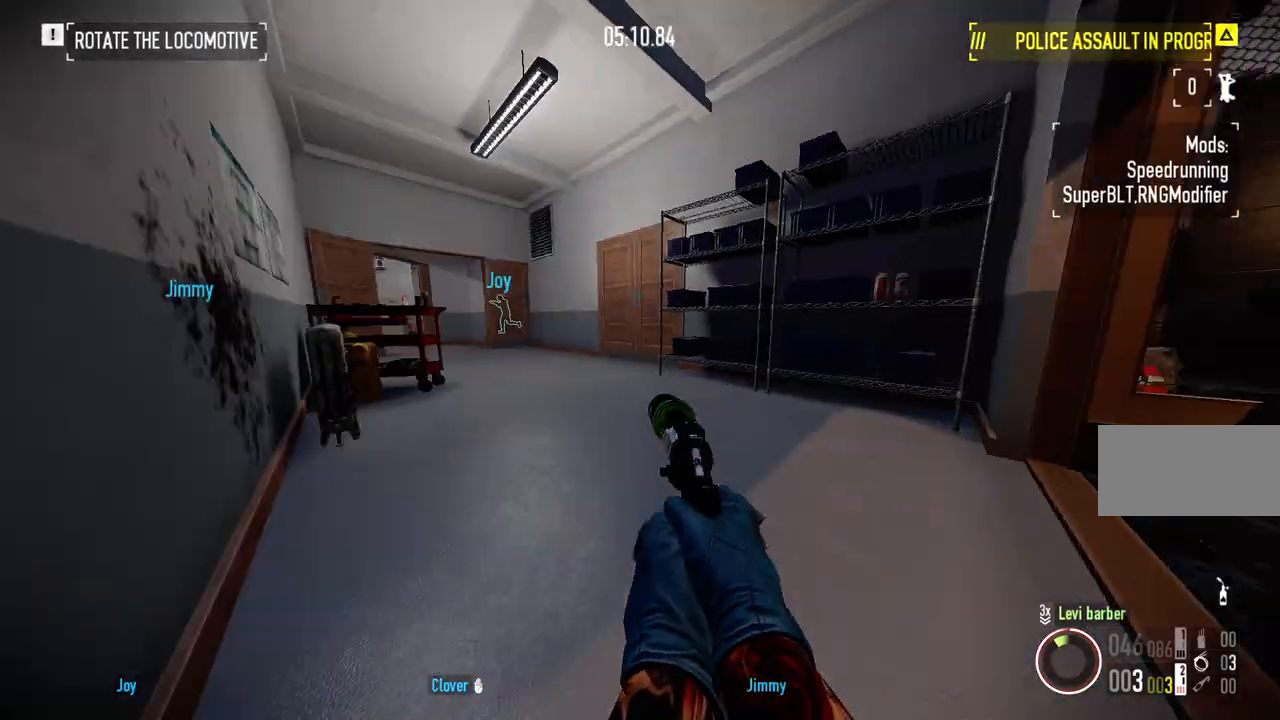
{"keys": [], "mouse": [], "events": []}
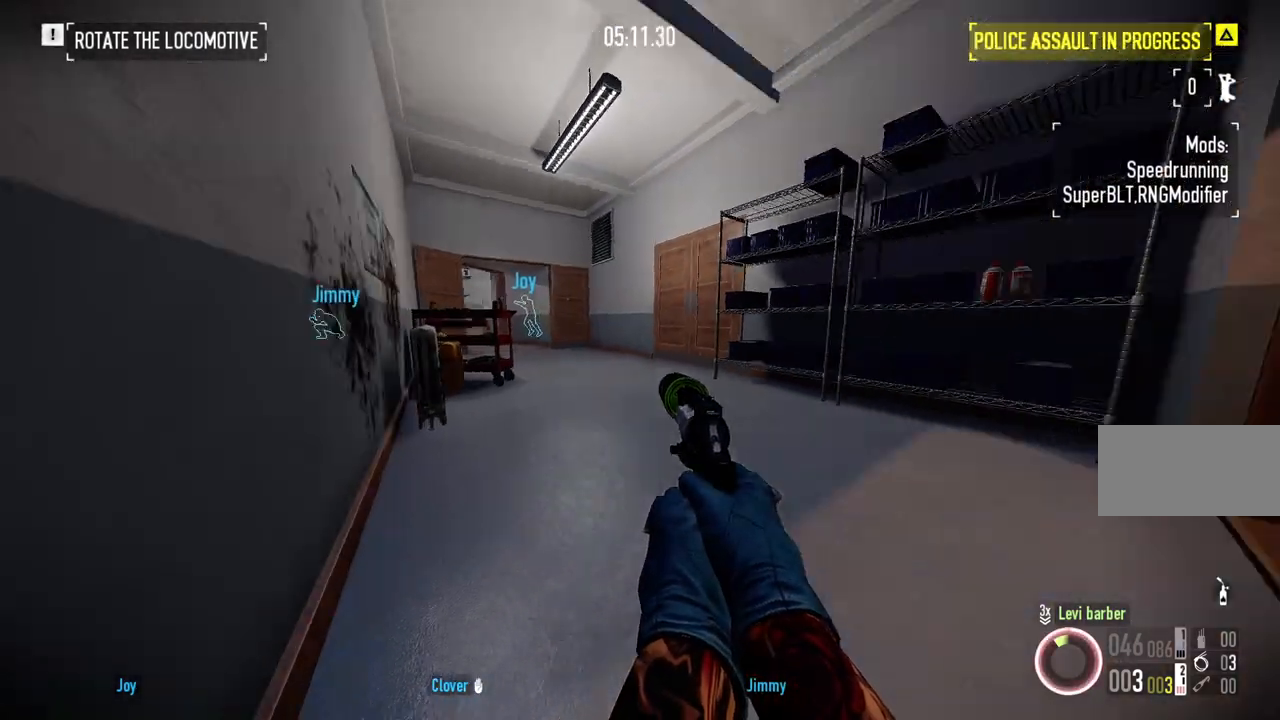
{"keys": ["d"], "mouse": [], "events": [[17, "a", "down"], [17, "w", "down"], [100, "w", "up"], [150, "a", "up"], [467, "d", "down"]]}
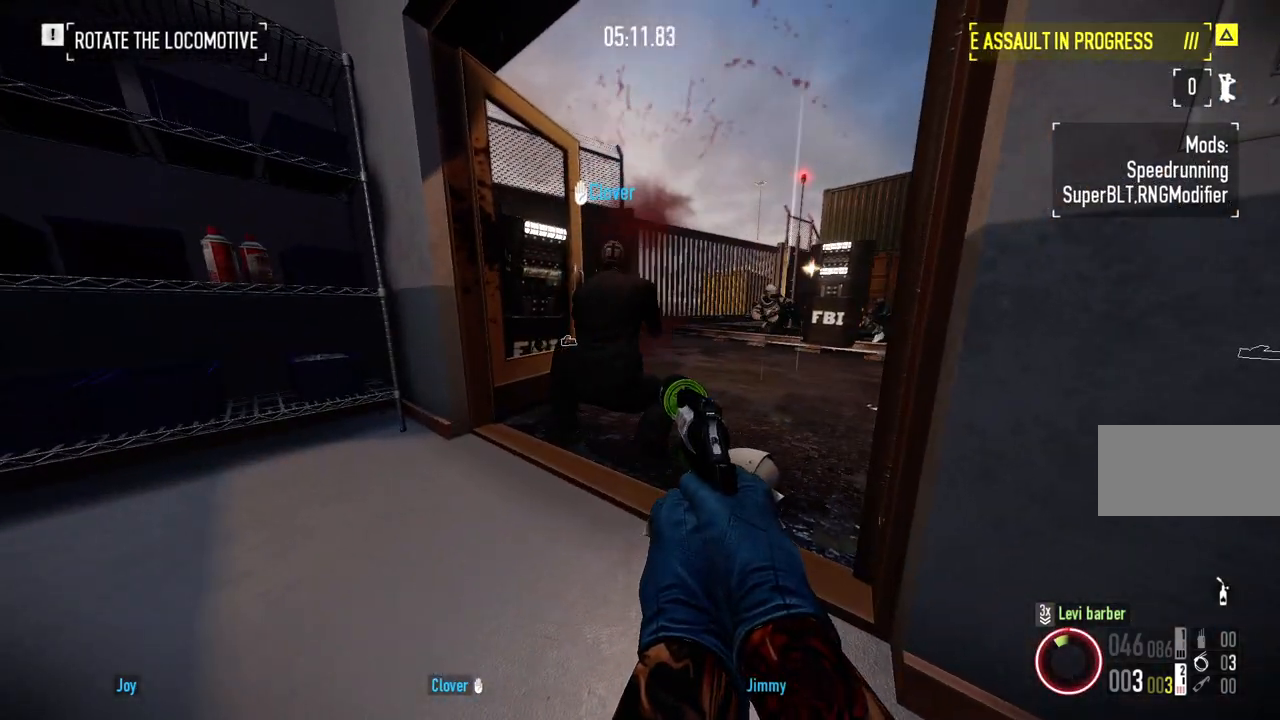
{"keys": ["d", "q"], "mouse": [], "events": [[200, "s", "down"], [300, "s", "up"], [450, "q", "down"]]}
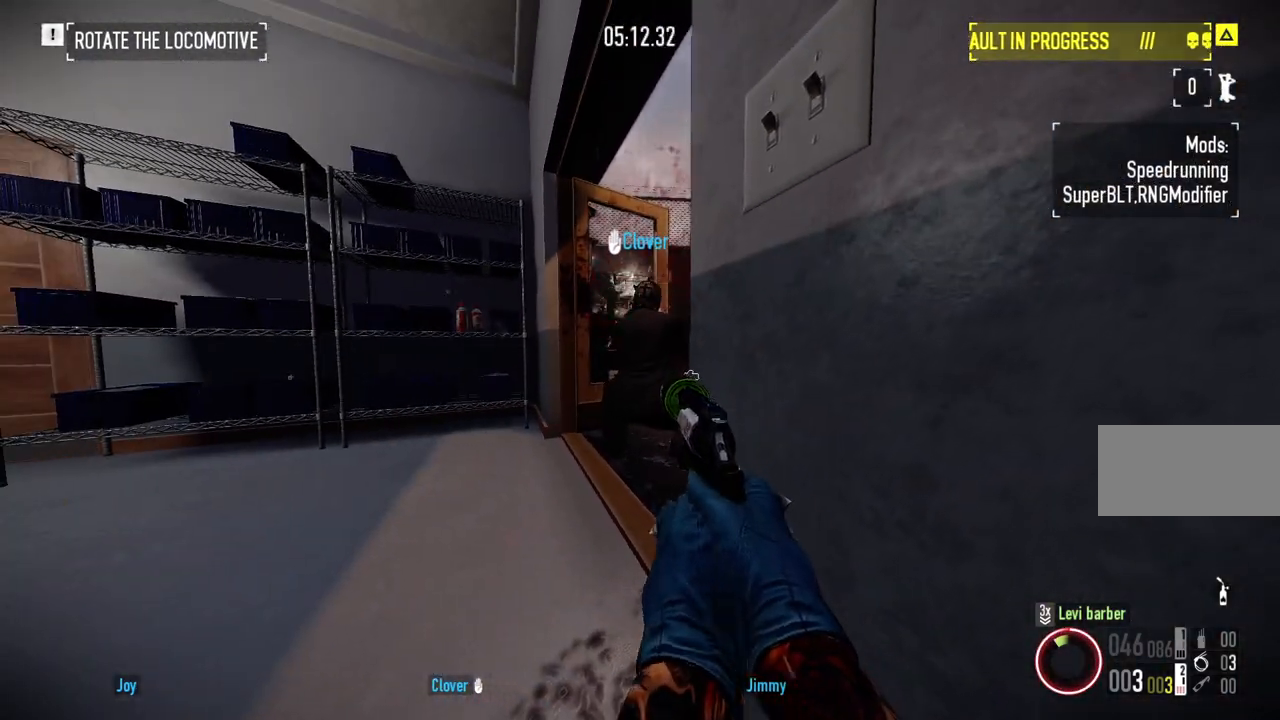
{"keys": [], "mouse": [], "events": [[33, "q", "up"], [117, "d", "up"], [300, "a", "down"], [367, "a", "up"]]}
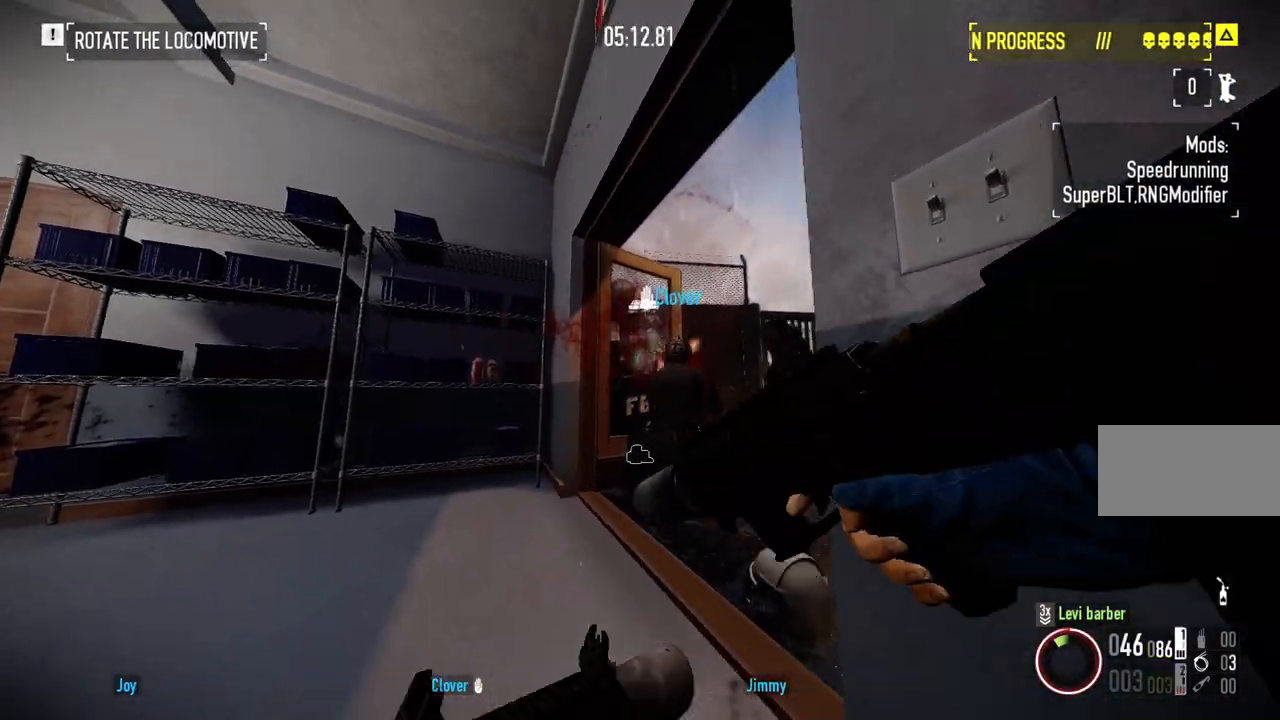
{"keys": [], "mouse": [], "events": [[83, "mouse_left", "down"], [483, "mouse_left", "up"]]}
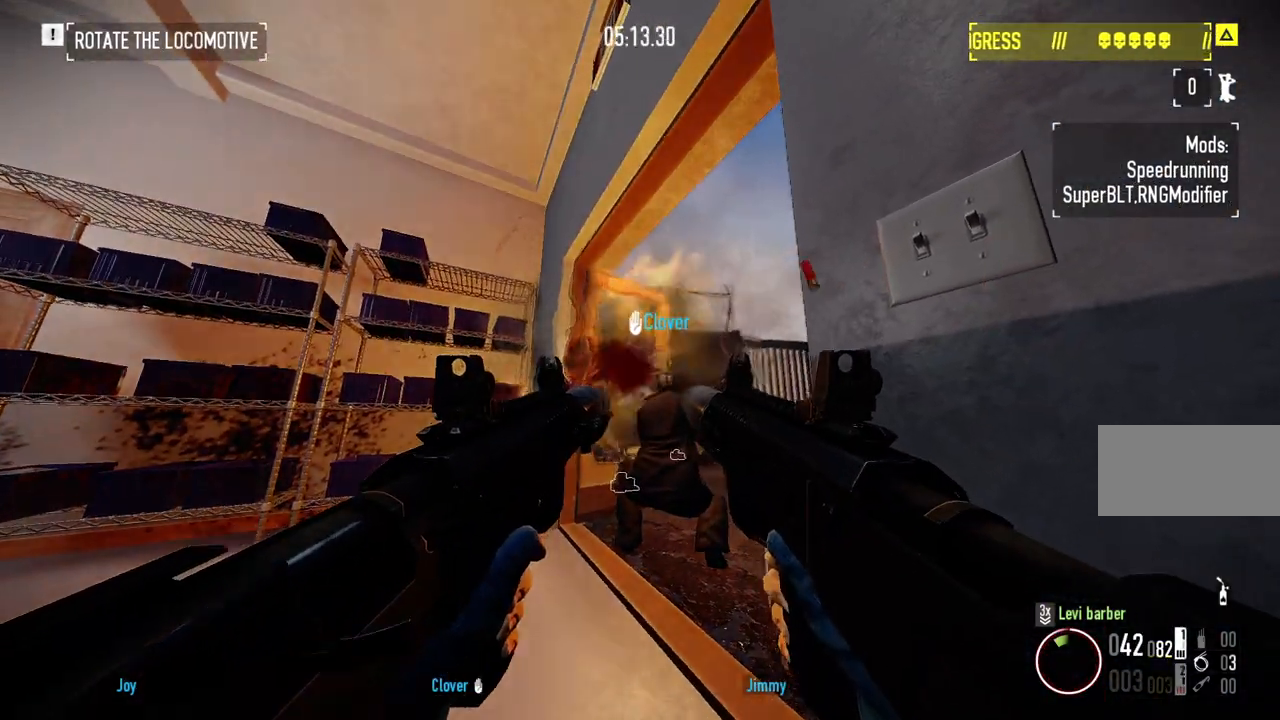
{"keys": [], "mouse": ["left"], "events": [[17, "a", "down"], [33, "w", "down"], [200, "a", "up"], [200, "w", "up"], [217, "mouse_left", "down"]]}
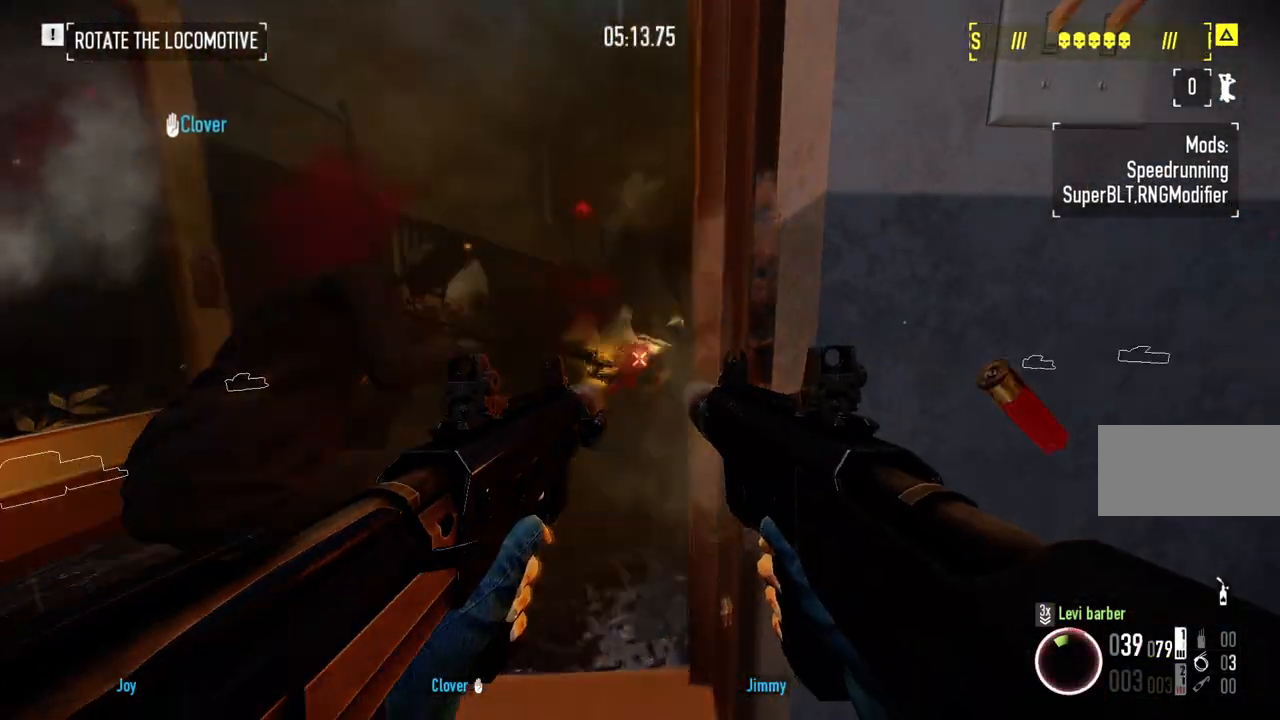
{"keys": [], "mouse": ["left"], "events": []}